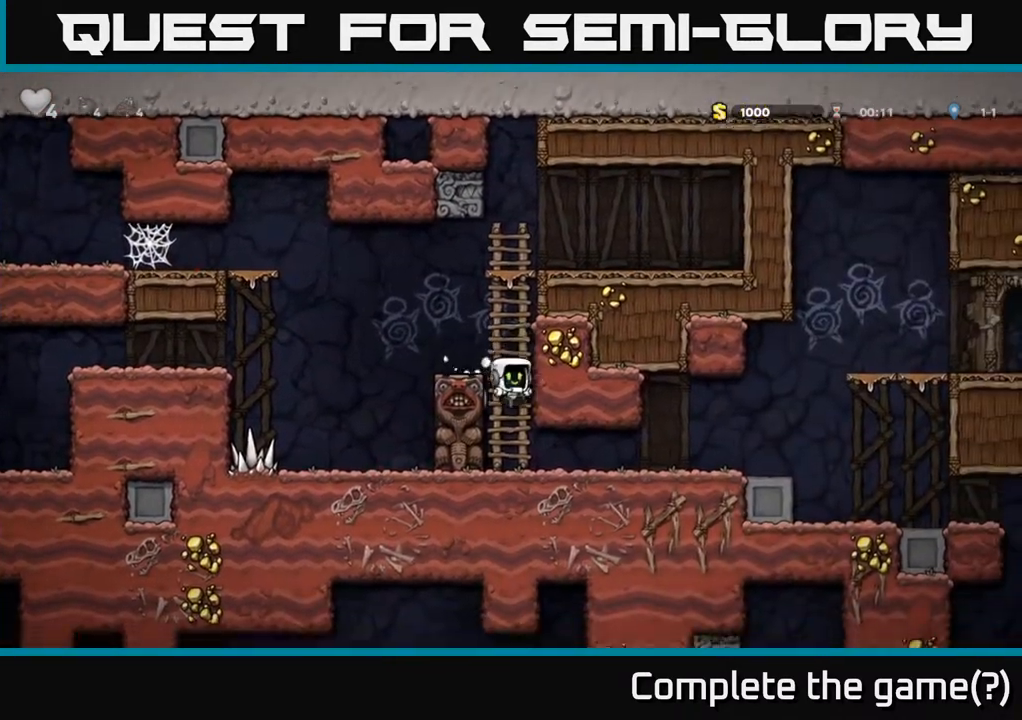
Gameplay with a controller (Xbox layout); each line is a JSON object with the inputs held at the frame after it. "events" lists button and stick changes between this image and that frame as [ms after this image, input, new state], when the widget could be followed in between. Not read: right_stick.
{"buttons": [], "left_stick": "right", "events": [[17, "A", "up"]]}
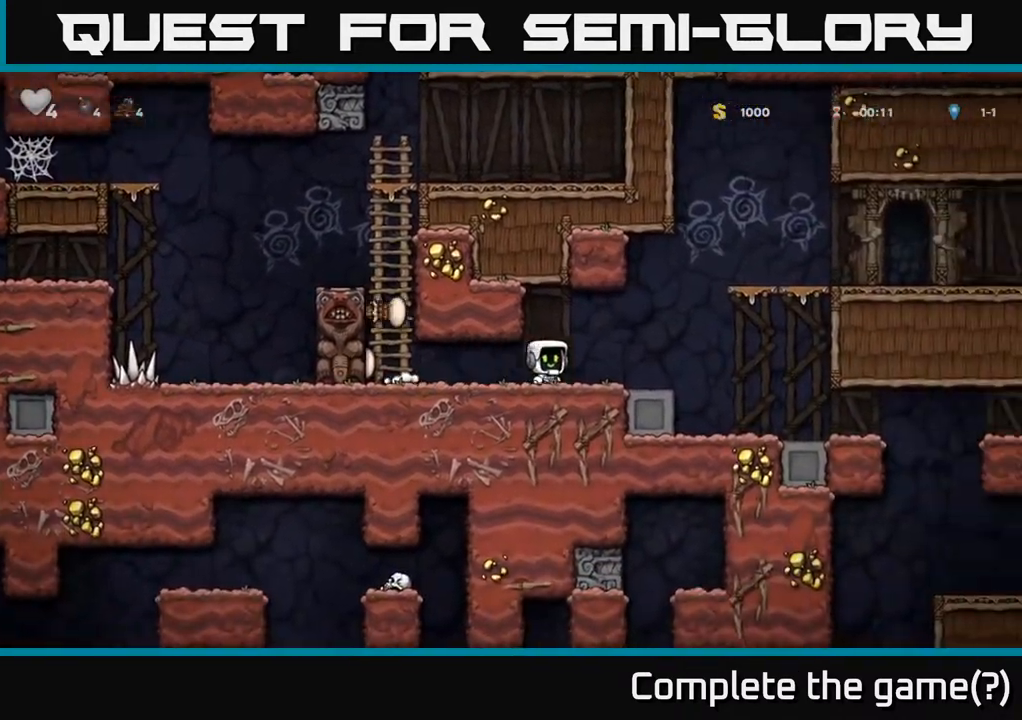
{"buttons": [], "left_stick": "right", "events": [[283, "A", "down"], [450, "A", "up"]]}
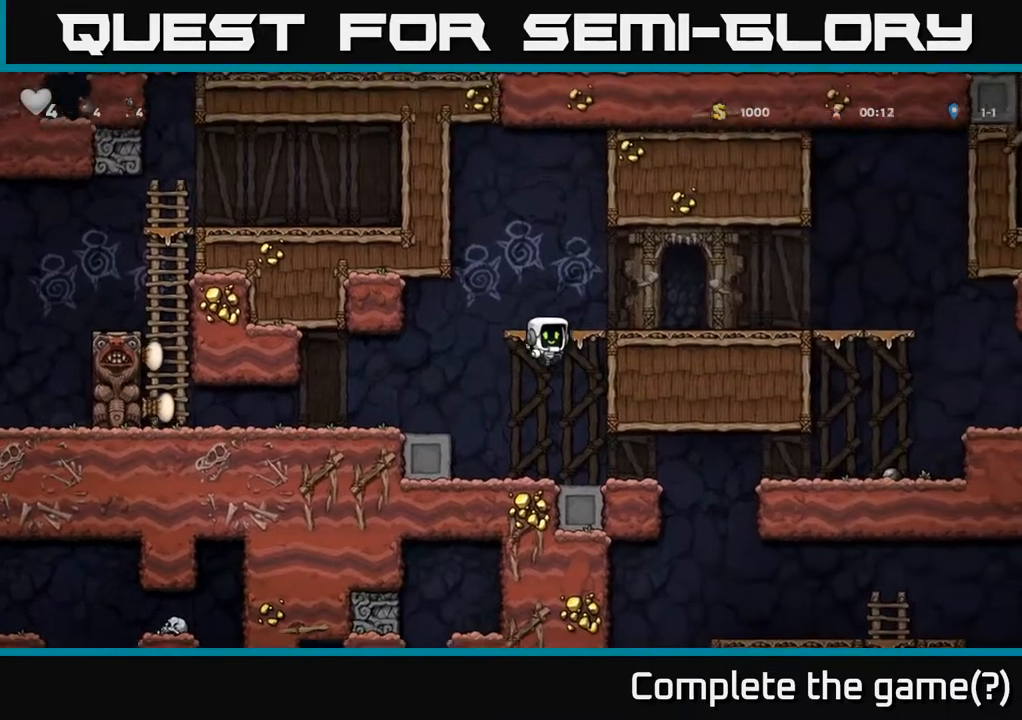
{"buttons": [], "left_stick": "right", "events": [[183, "A", "down"], [333, "A", "up"]]}
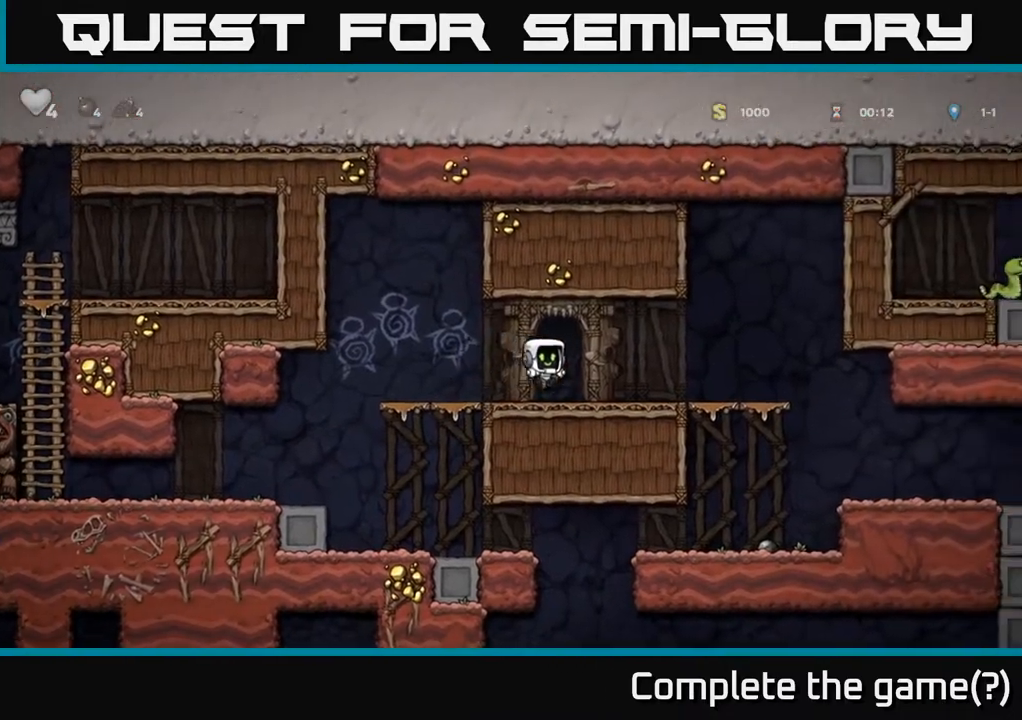
{"buttons": ["A"], "left_stick": "down", "events": [[400, "left_stick", "down"], [433, "A", "down"]]}
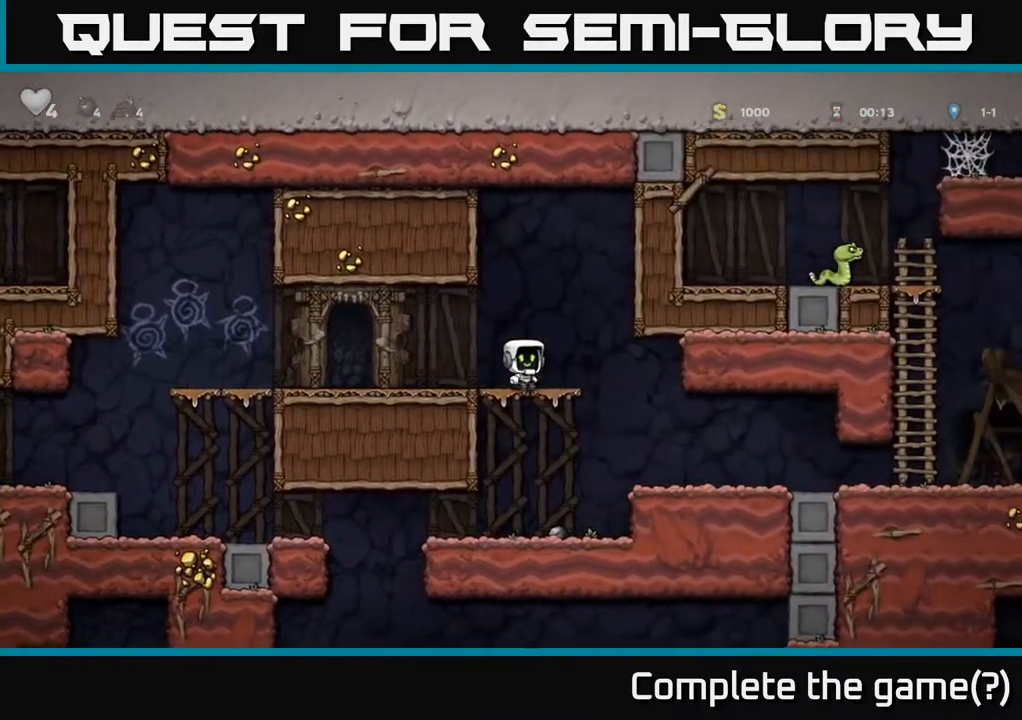
{"buttons": ["X"], "left_stick": "down-right"}
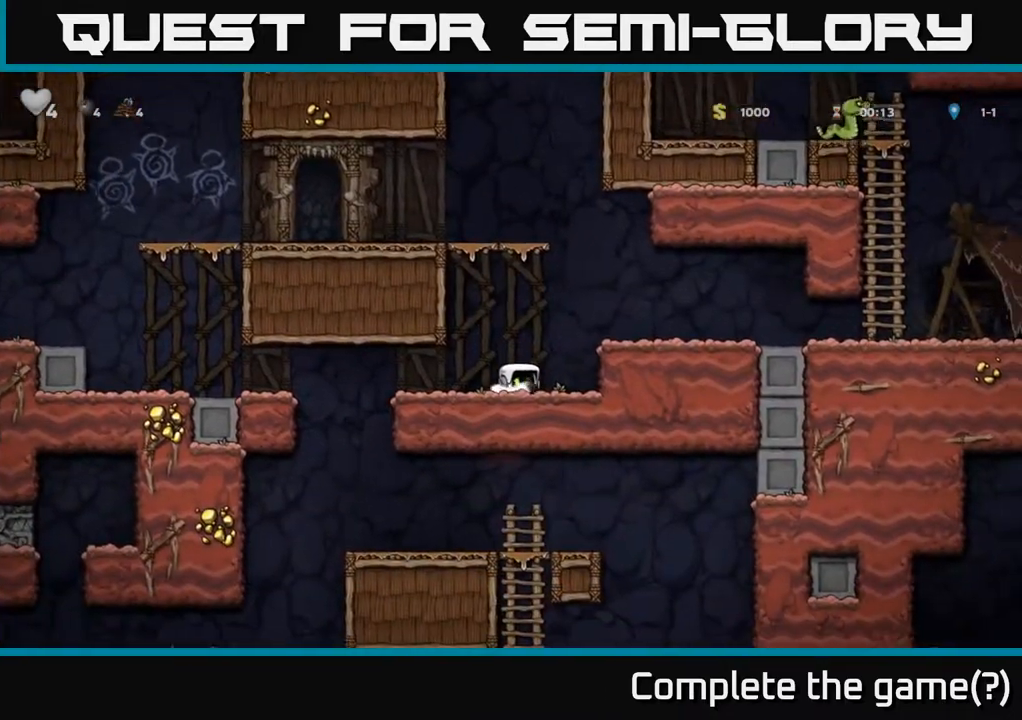
{"buttons": [], "left_stick": "right", "events": [[33, "left_stick", "right"], [50, "X", "up"], [83, "left_stick", "down-right"], [100, "A", "down"], [217, "left_stick", "right"], [267, "A", "up"]]}
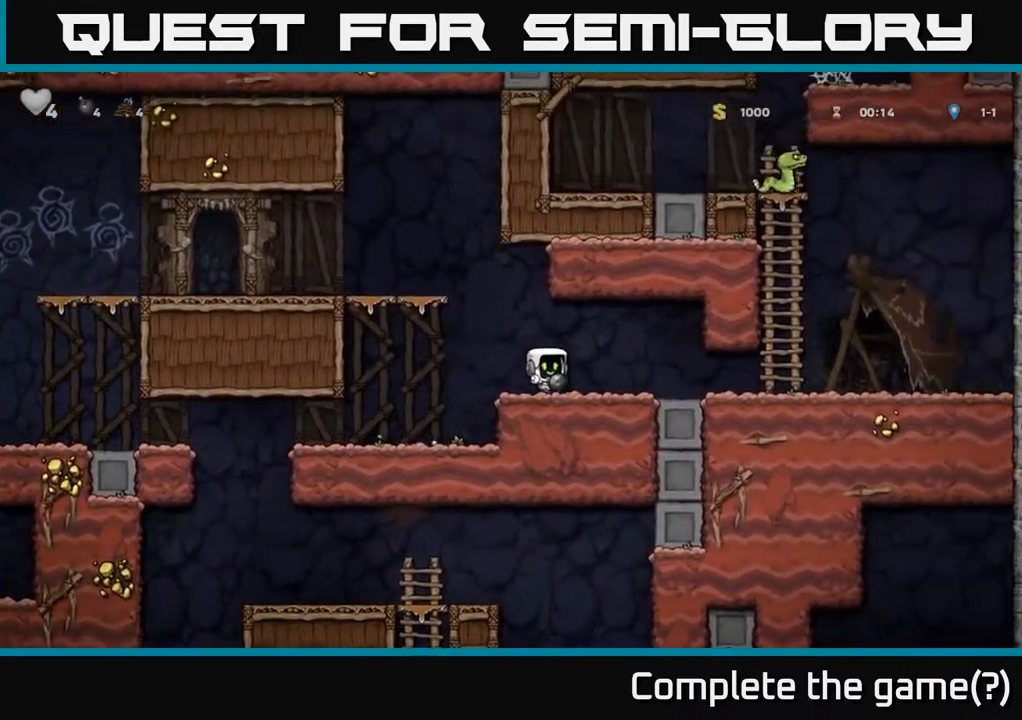
{"buttons": ["A"], "left_stick": "up-right", "events": [[450, "A", "down"], [450, "left_stick", "up-right"]]}
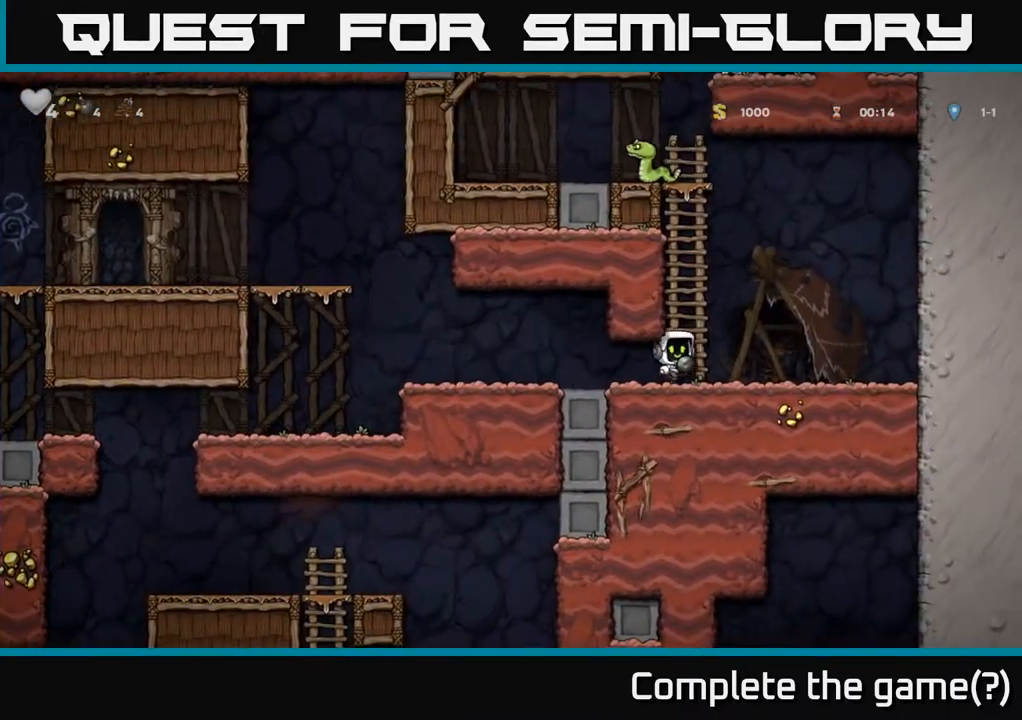
{"buttons": ["A"], "left_stick": "down", "events": [[50, "A", "up"], [383, "left_stick", "down"], [433, "A", "down"]]}
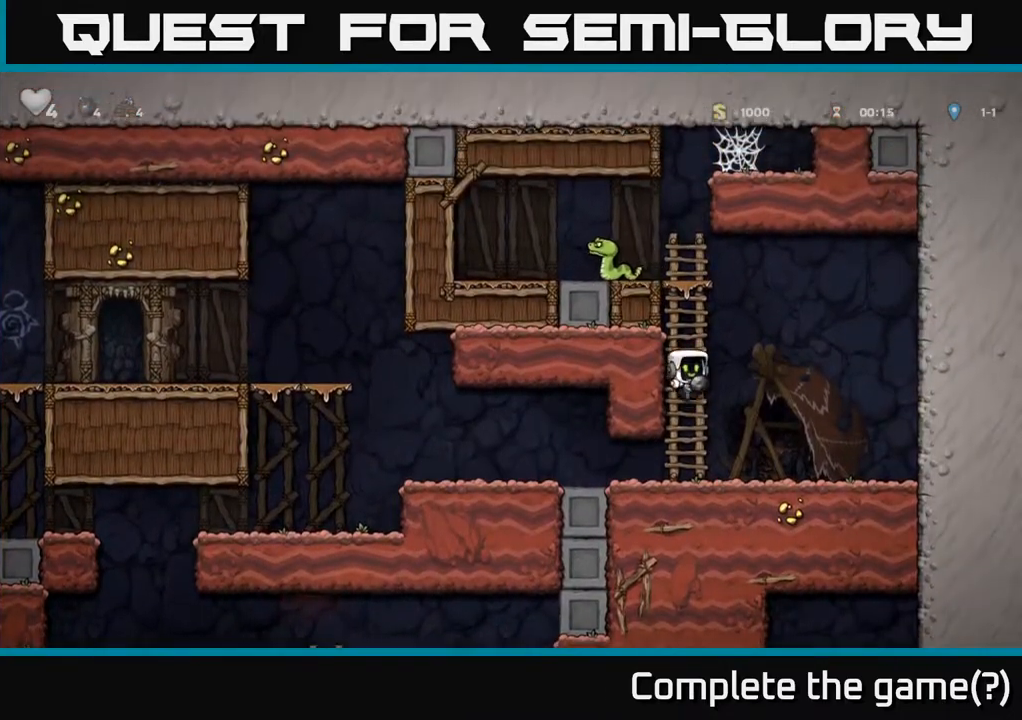
{"buttons": [], "left_stick": "left", "events": [[33, "A", "up"], [133, "left_stick", "left"]]}
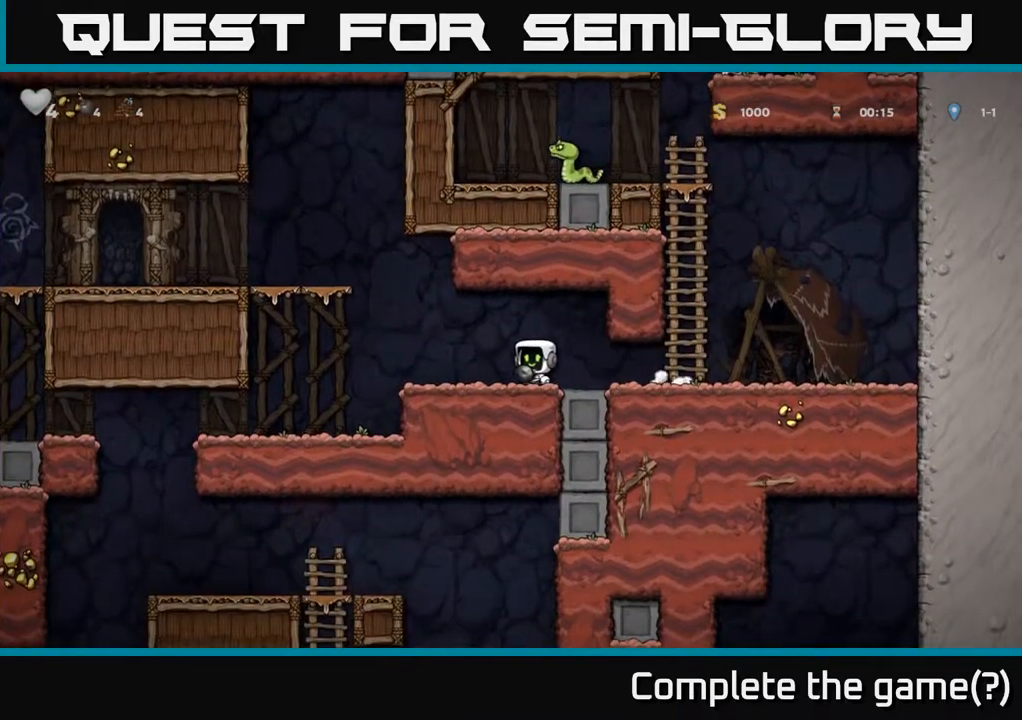
{"buttons": [], "left_stick": "left", "events": [[67, "A", "down"], [133, "A", "up"]]}
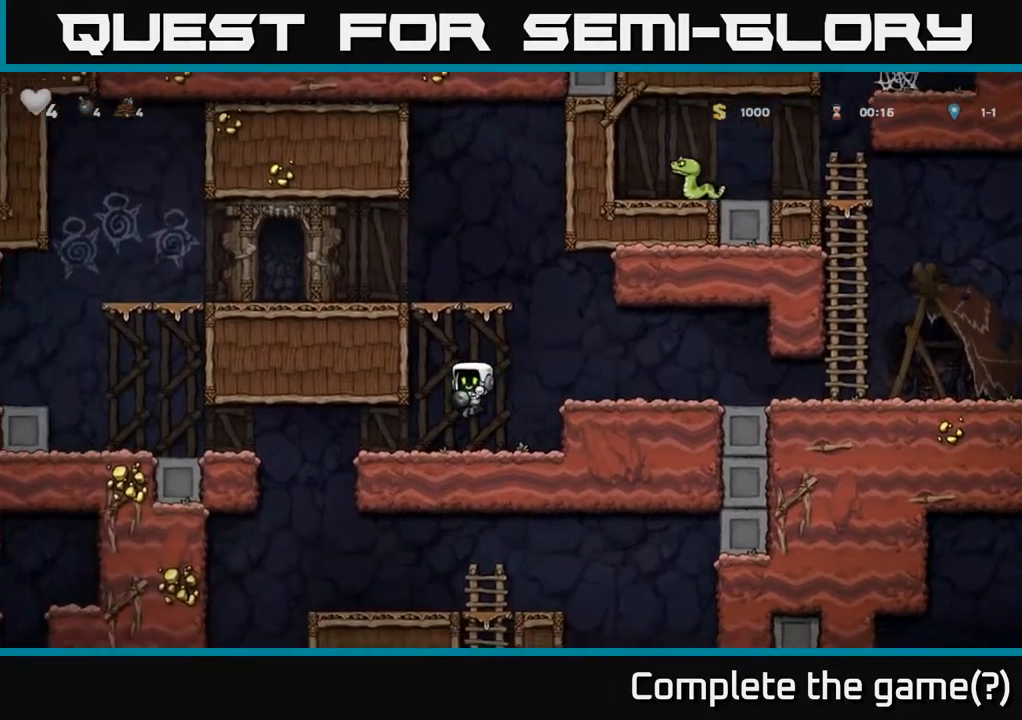
{"buttons": [], "left_stick": "down", "events": [[117, "left_stick", "center"], [467, "left_stick", "down"]]}
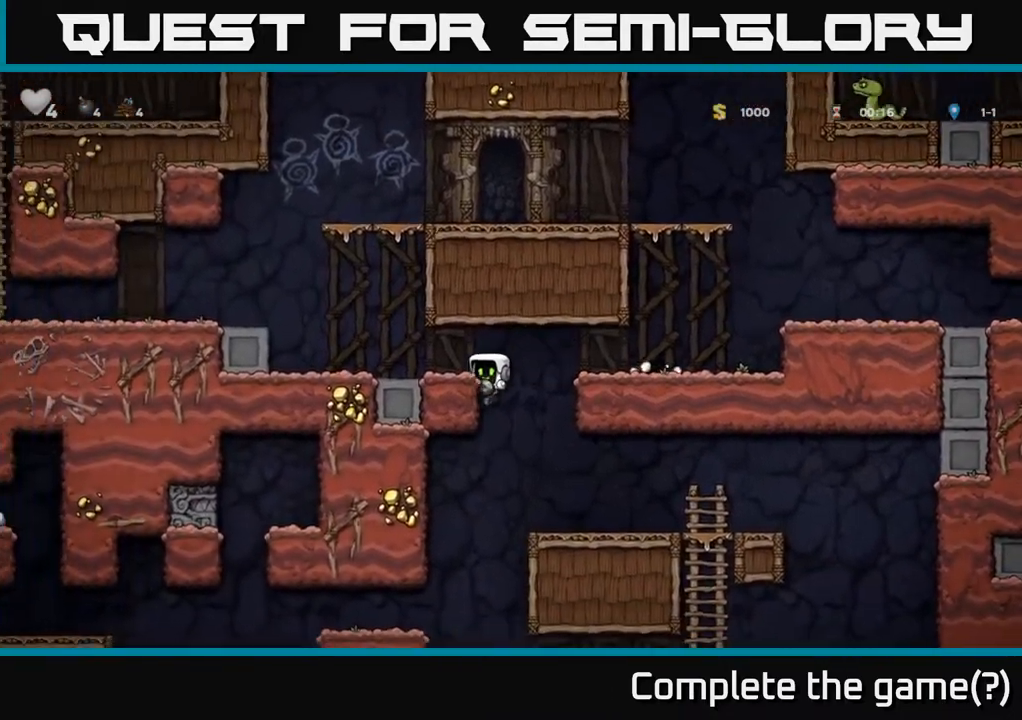
{"buttons": [], "left_stick": "center", "events": [[67, "A", "down"], [133, "left_stick", "right"], [167, "A", "up"], [417, "left_stick", "center"]]}
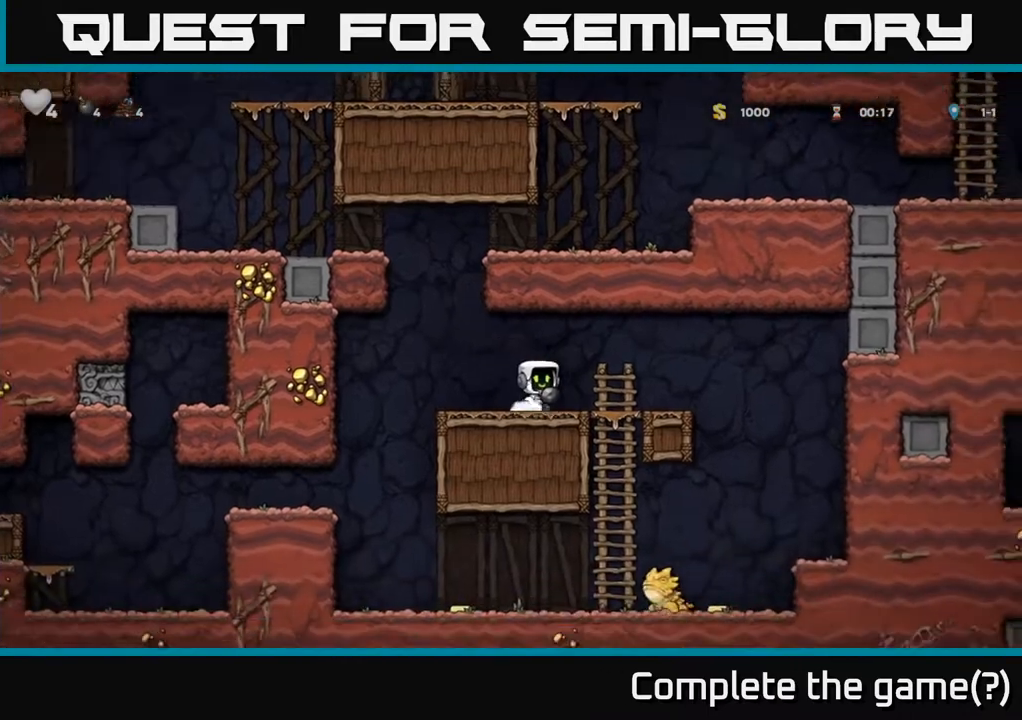
{"buttons": ["A"], "left_stick": "down", "events": [[217, "left_stick", "right"], [400, "left_stick", "down"], [467, "A", "down"]]}
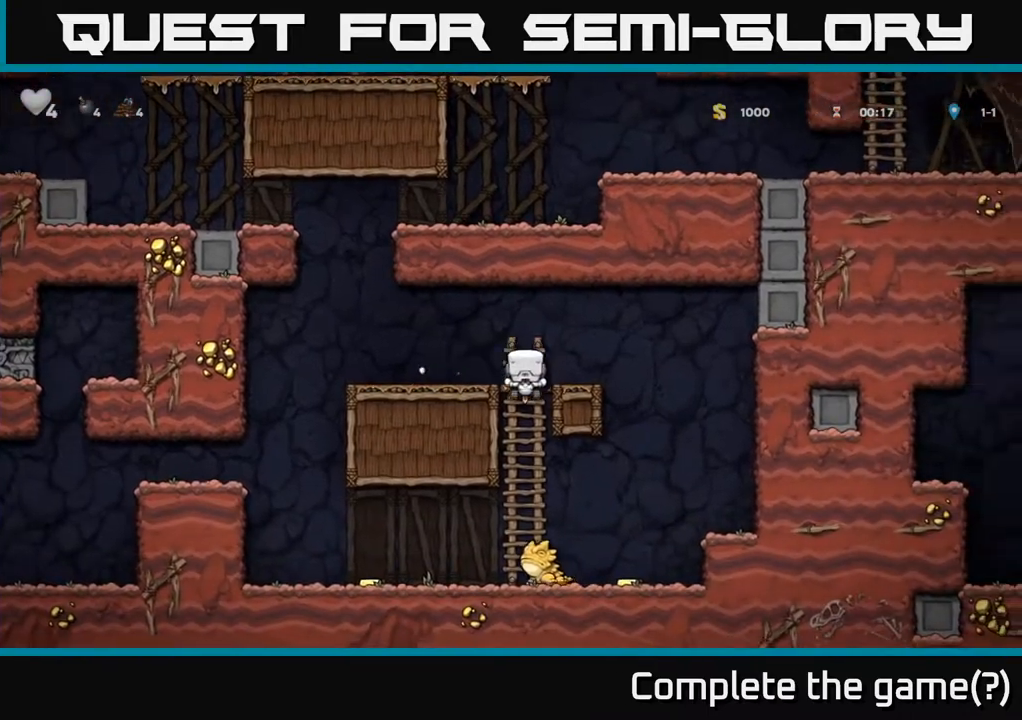
{"buttons": [], "left_stick": "right", "events": [[17, "A", "up"], [100, "left_stick", "center"], [333, "left_stick", "right"]]}
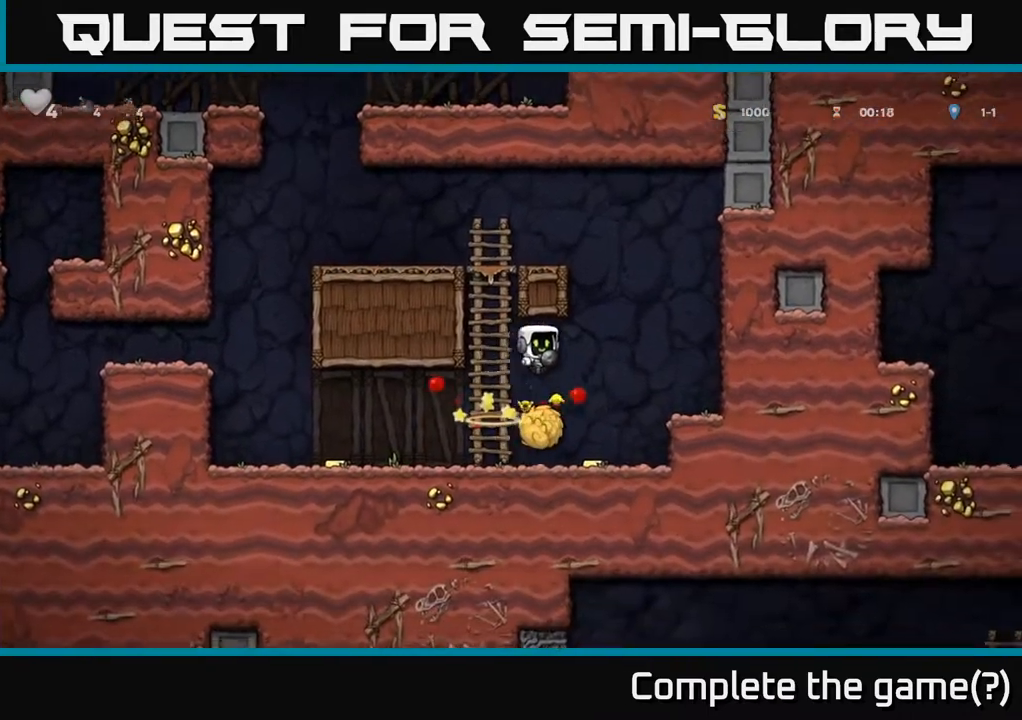
{"buttons": [], "left_stick": "right", "events": [[100, "left_stick", "center"], [383, "left_stick", "right"]]}
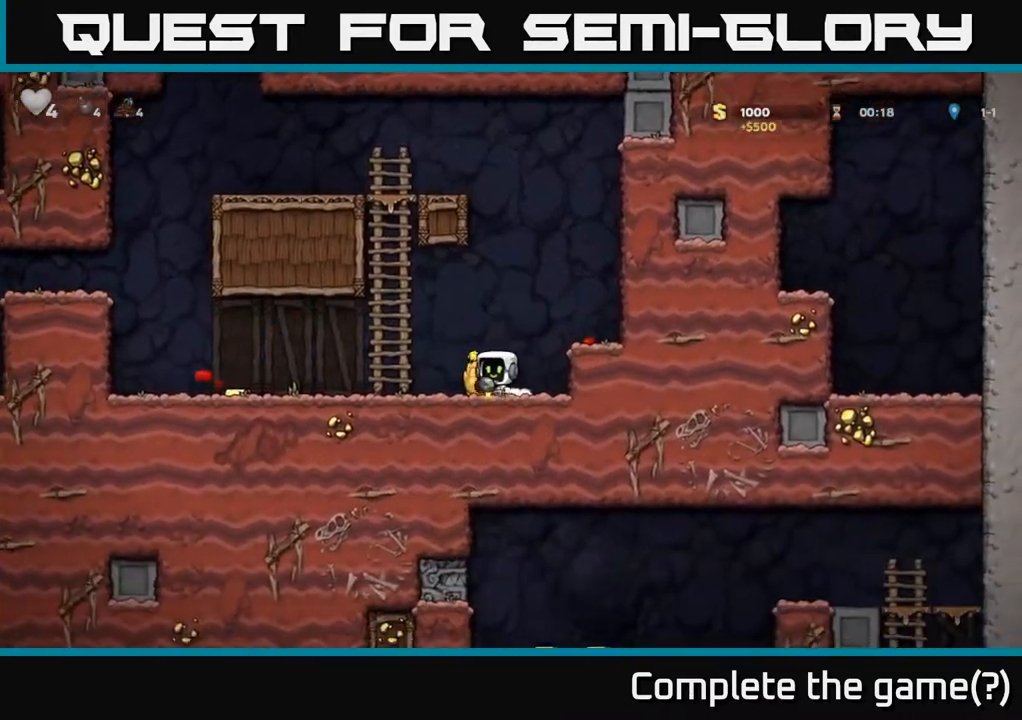
{"buttons": [], "left_stick": "left", "events": [[100, "left_stick", "left"], [150, "left_stick", "center"], [200, "left_stick", "right"], [250, "X", "down"], [317, "X", "up"], [350, "left_stick", "left"]]}
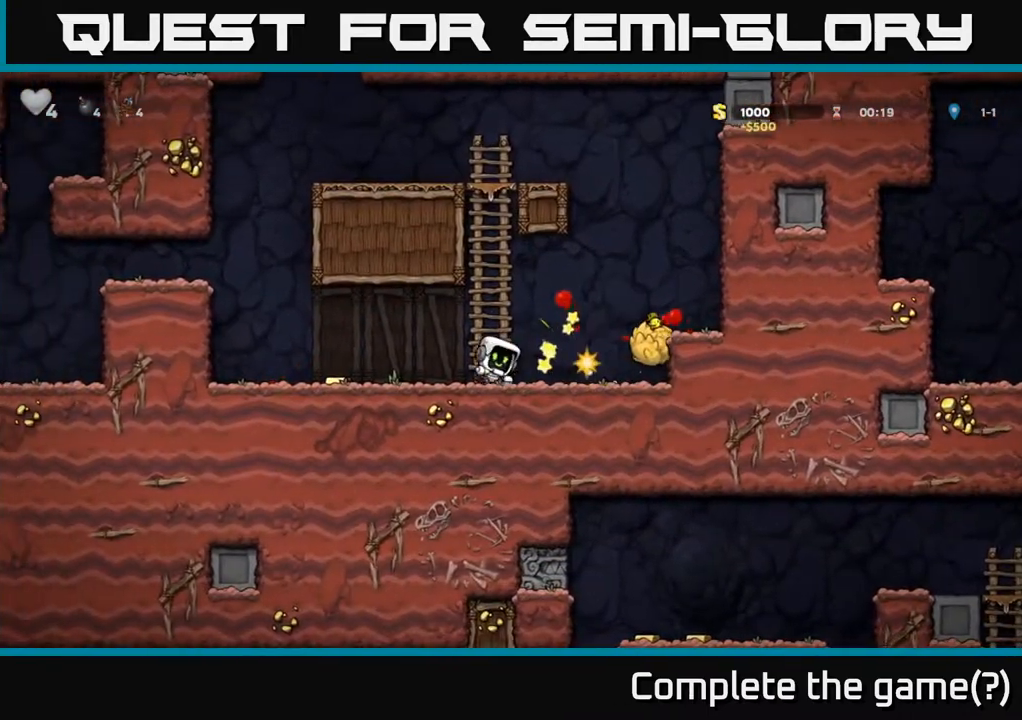
{"buttons": [], "left_stick": "right", "events": [[350, "left_stick", "right"]]}
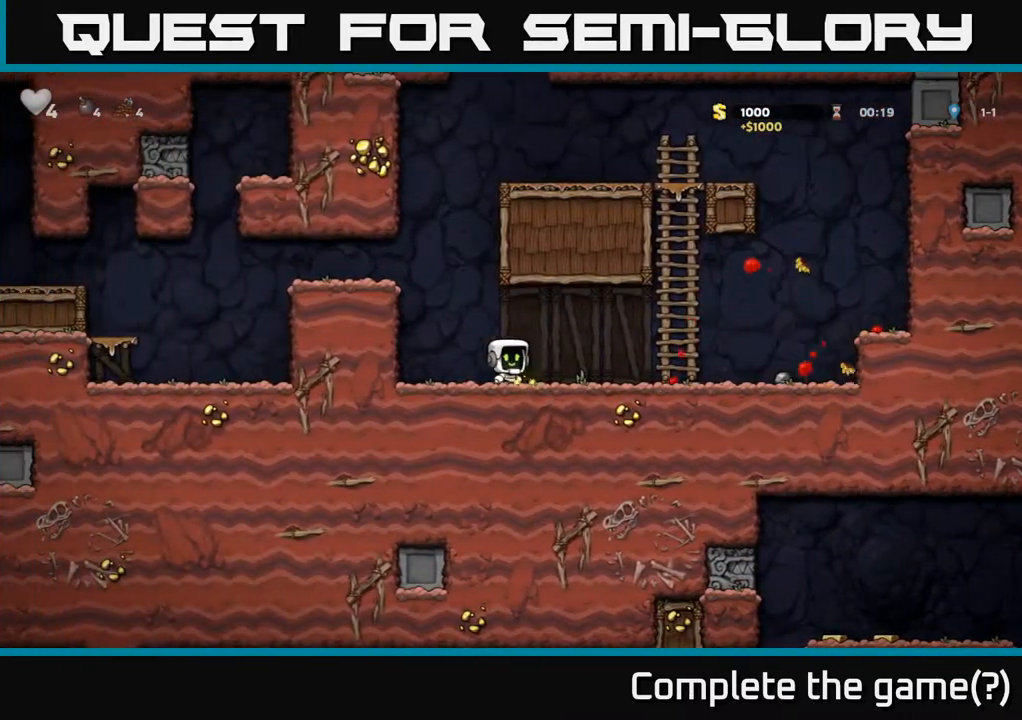
{"buttons": [], "left_stick": "right", "events": []}